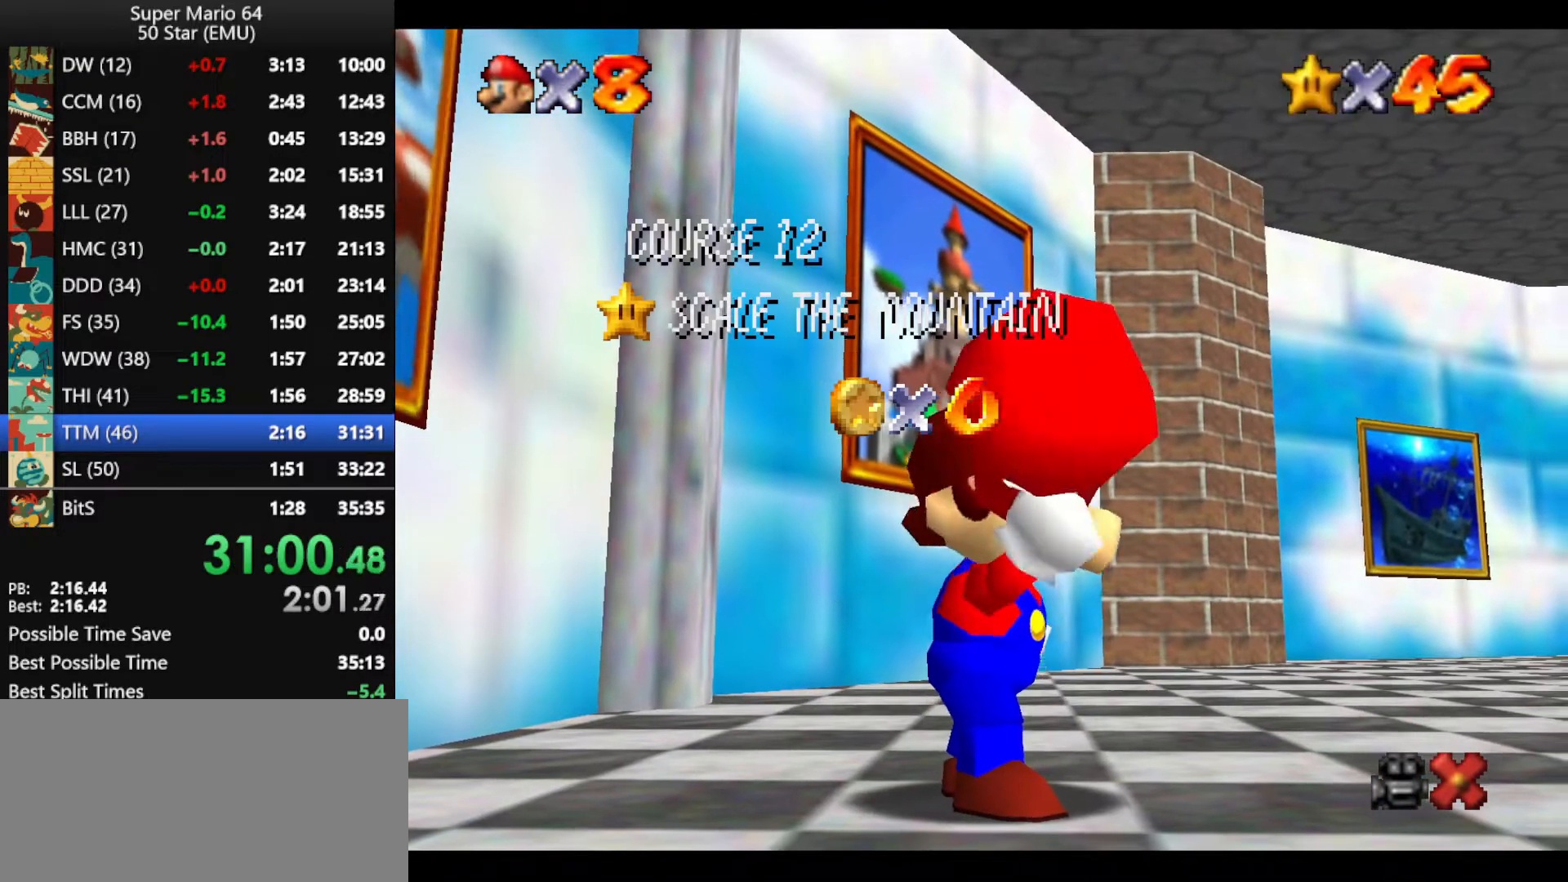
Gameplay with a controller (Nintendo layout); each line is a JSON object with the inputs held at the frame after it. "events" lists button and stick changes between this image and that frame as [ms after this image, input, new state], when the widget could be followed in between. Not read: L1 L3 R3.
{"buttons": ["A"], "left_stick": "center", "events": [[467, "A", "down"]]}
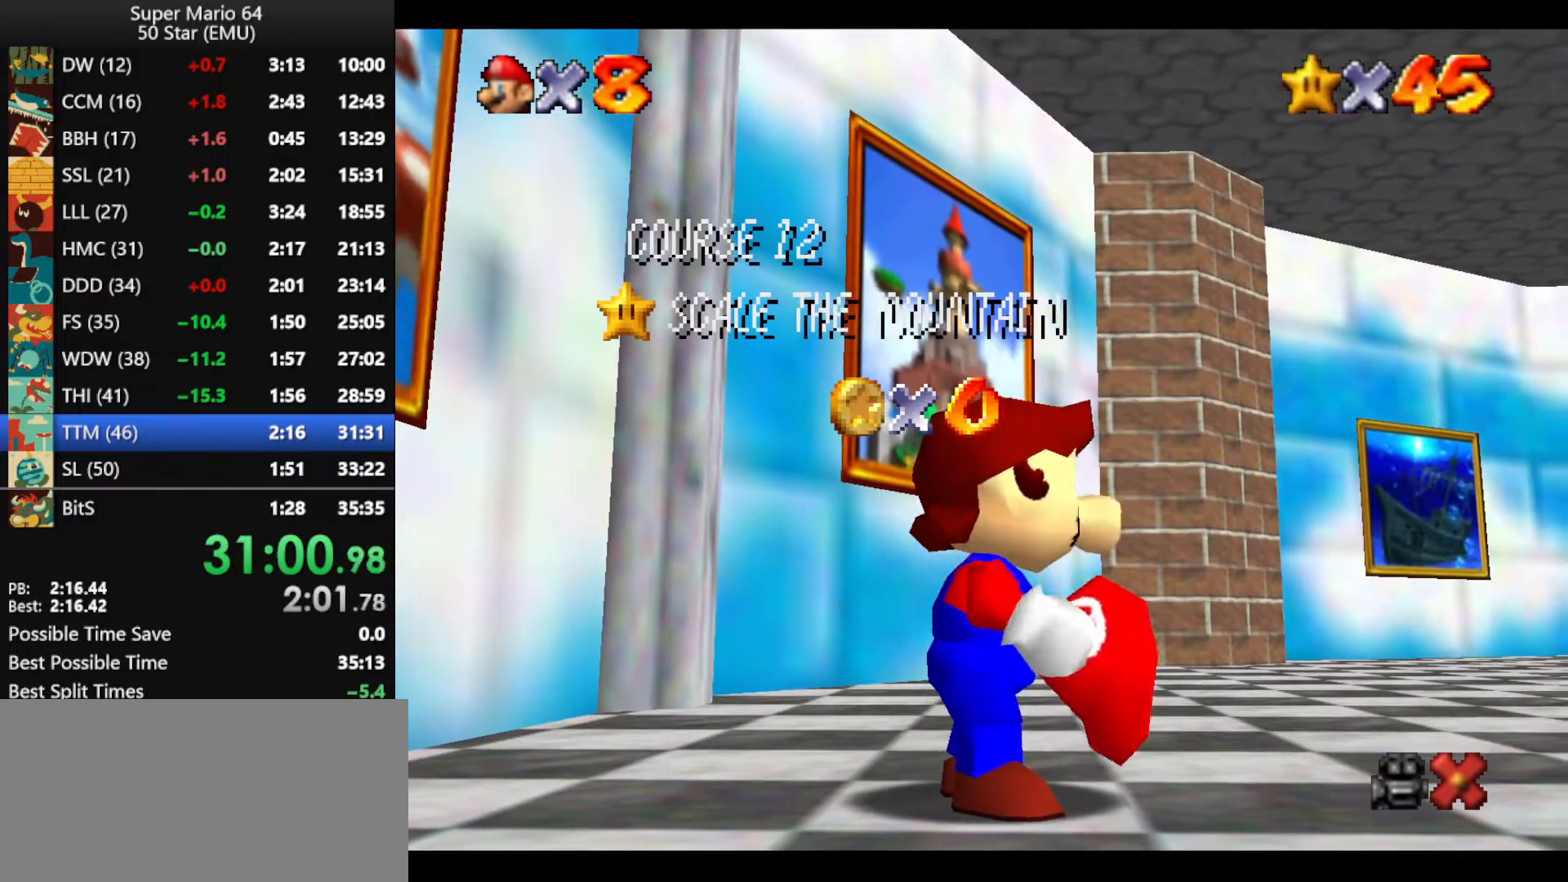
{"buttons": ["A"], "left_stick": "center", "events": [[33, "A", "up"], [133, "A", "down"], [200, "A", "up"], [300, "A", "down"], [367, "A", "up"], [467, "A", "down"]]}
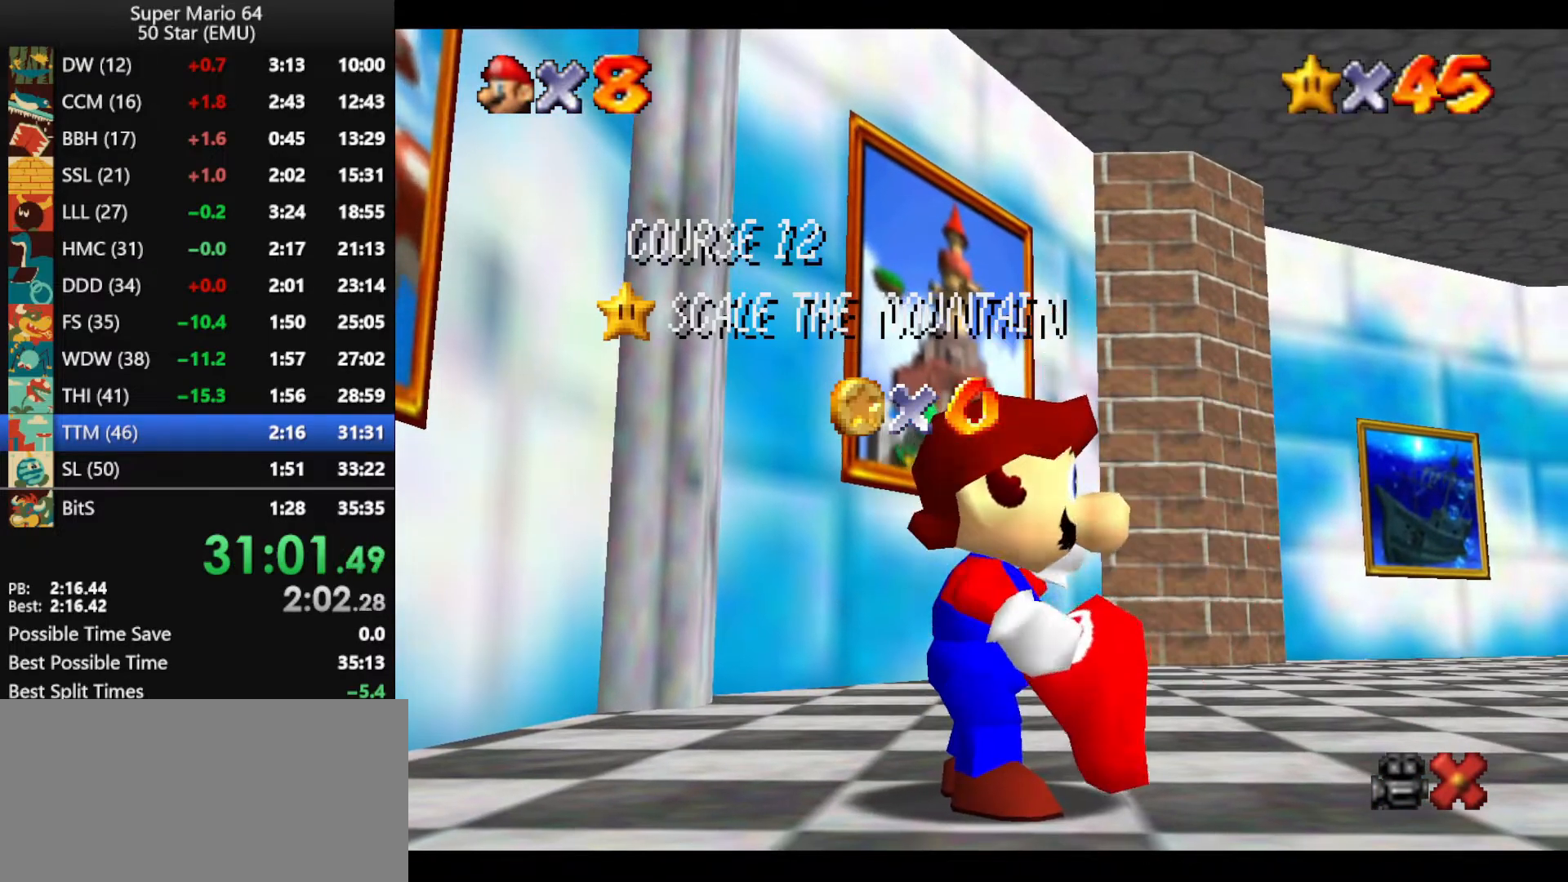
{"buttons": ["A"], "left_stick": "center", "events": [[33, "A", "up"], [100, "A", "down"], [200, "A", "up"], [267, "A", "down"], [367, "A", "up"], [433, "A", "down"]]}
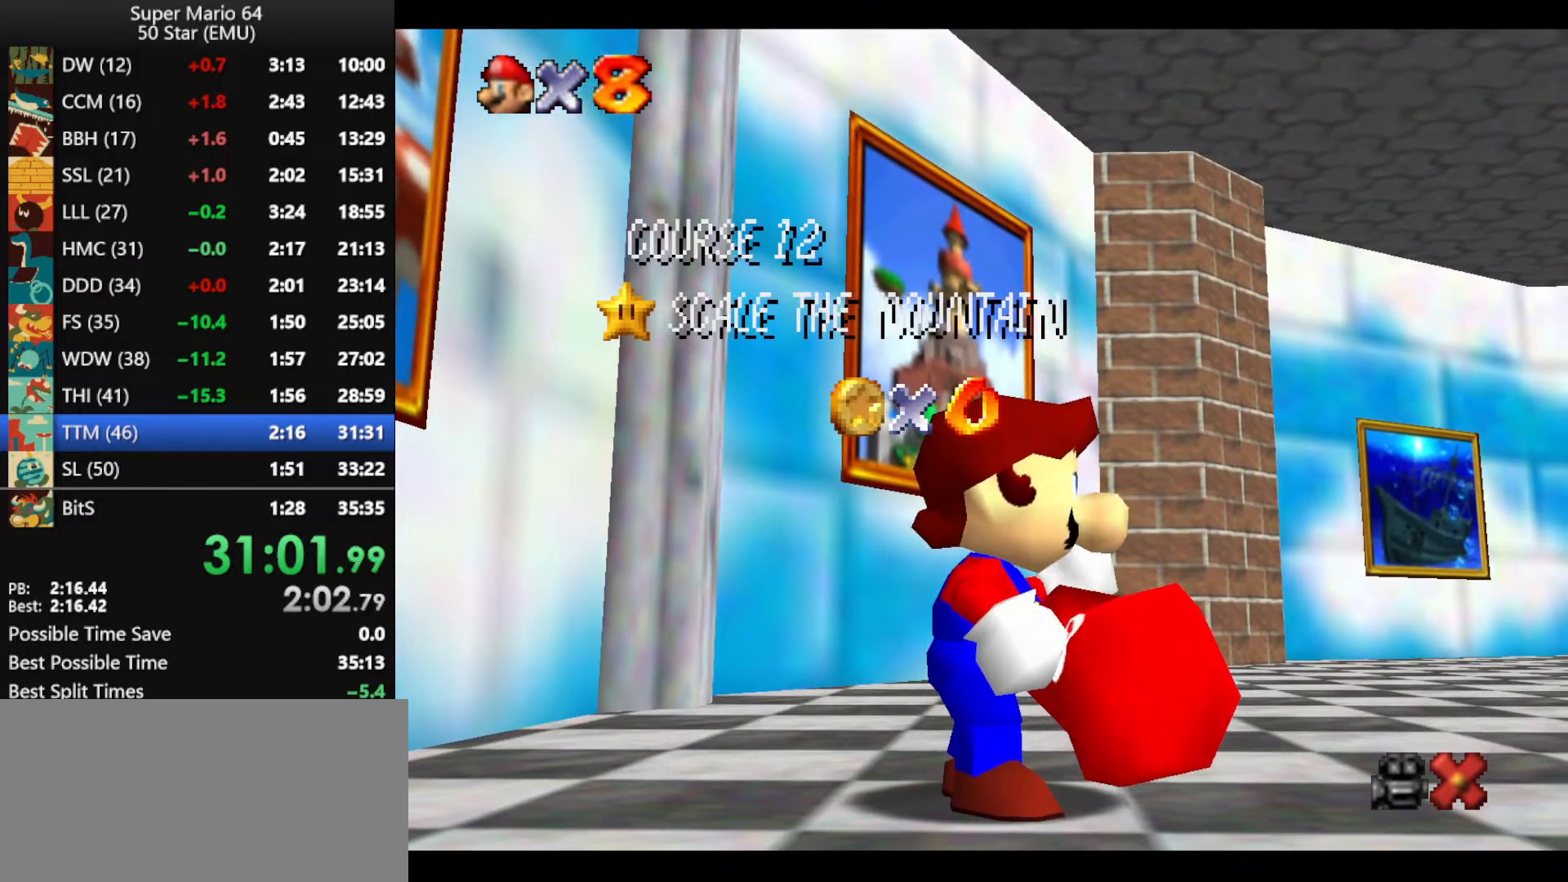
{"buttons": ["A"], "left_stick": "center", "events": [[33, "A", "up"], [100, "A", "down"], [233, "A", "up"], [300, "A", "down"], [400, "A", "up"], [467, "A", "down"]]}
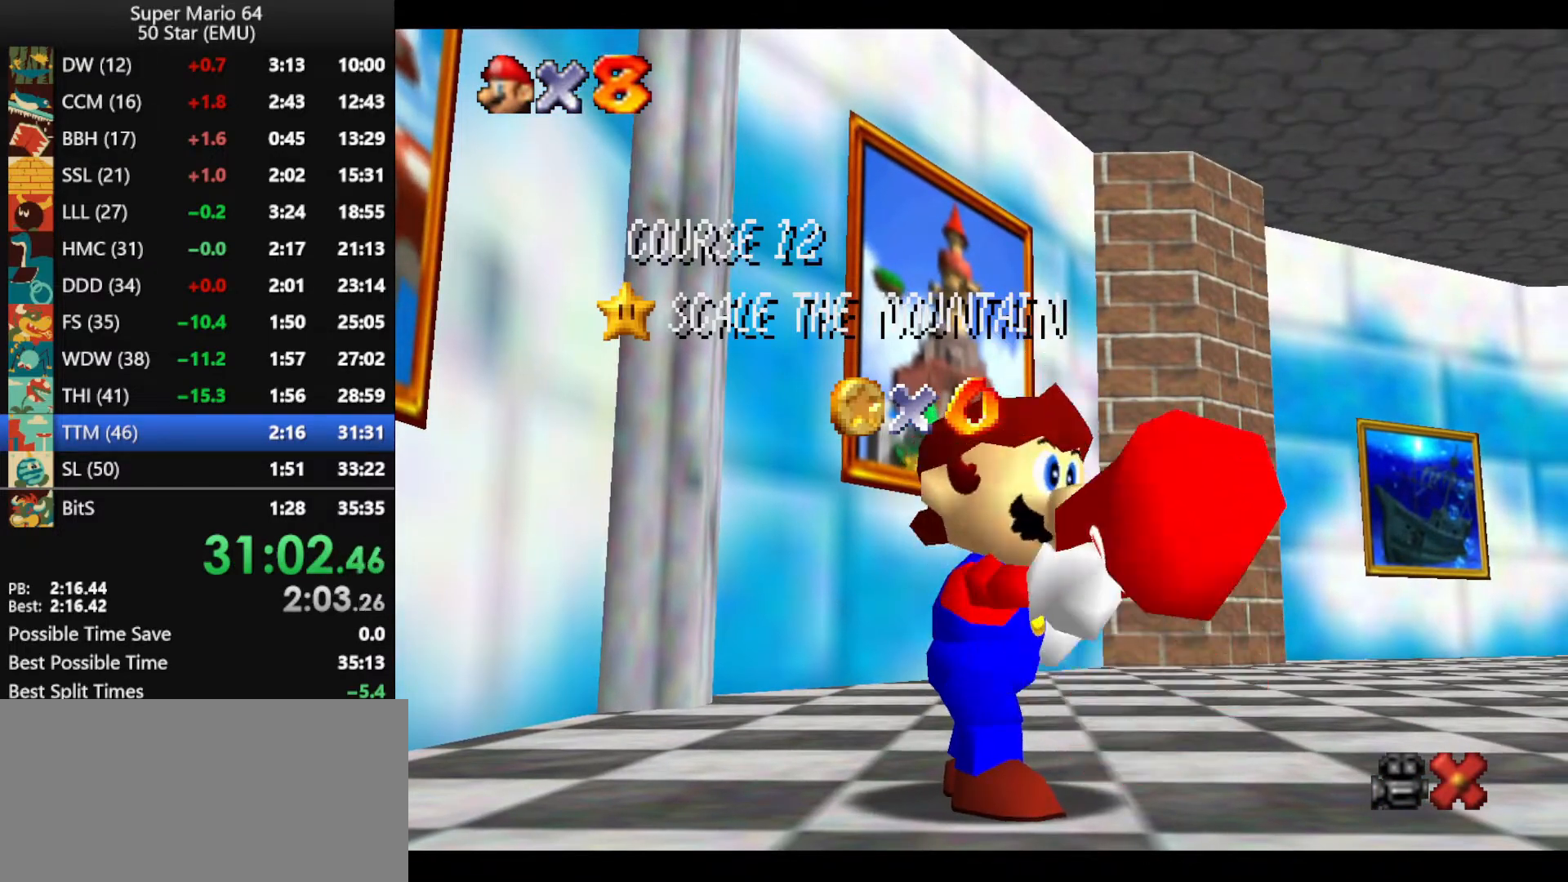
{"buttons": ["A"], "left_stick": "center", "events": [[67, "A", "up"], [133, "A", "down"], [233, "A", "up"], [300, "A", "down"], [400, "A", "up"], [467, "A", "down"]]}
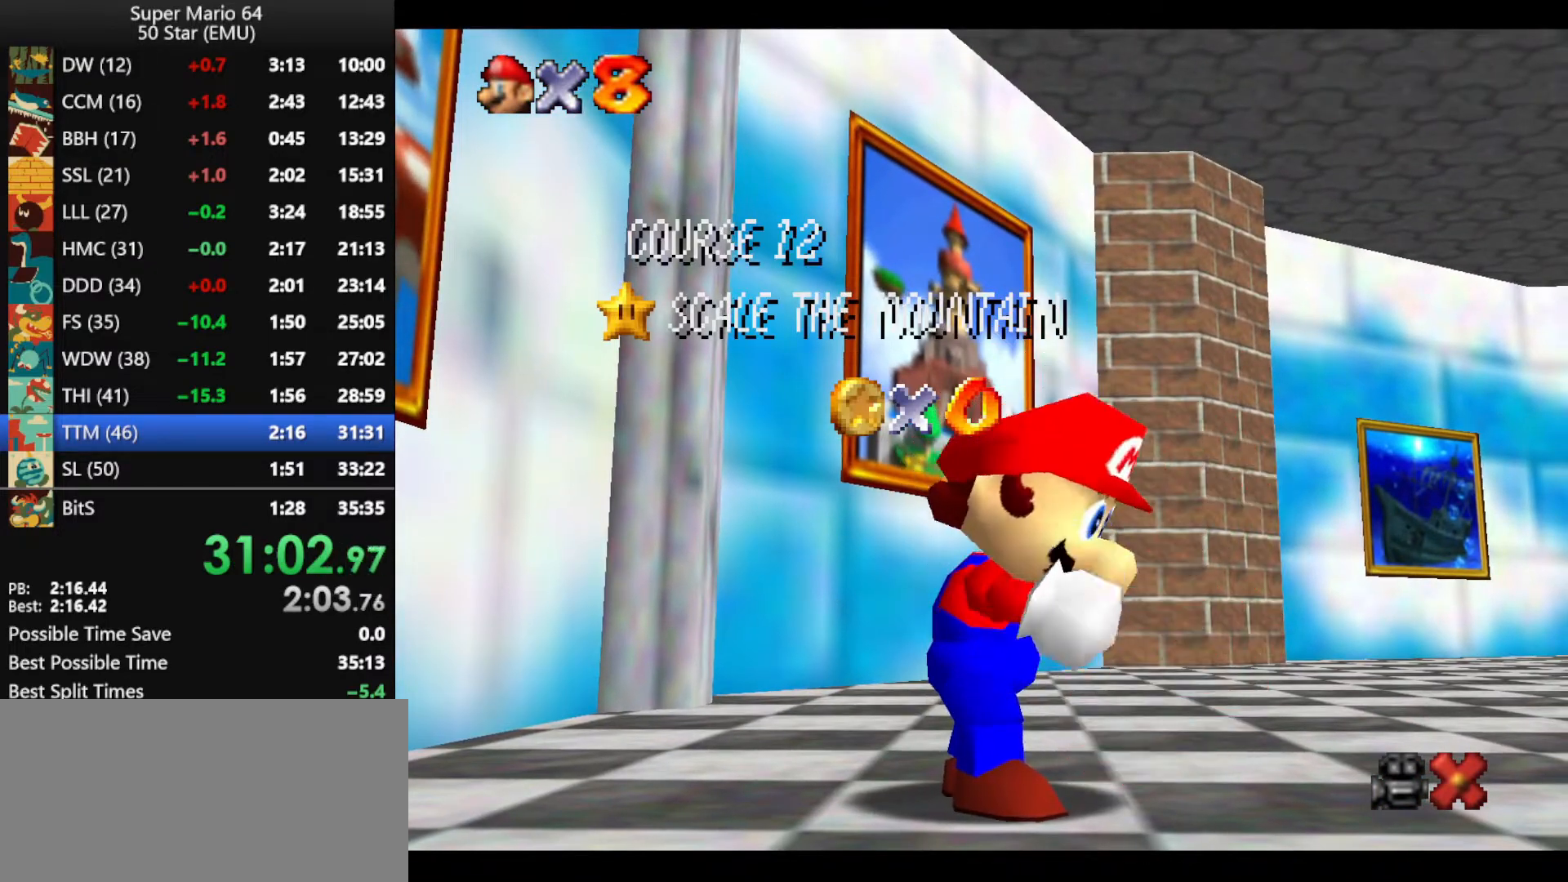
{"buttons": ["A"], "left_stick": "left", "events": [[67, "A", "up"], [133, "A", "down"], [233, "A", "up"], [300, "A", "down"], [400, "A", "up"], [433, "left_stick", "left"], [467, "A", "down"]]}
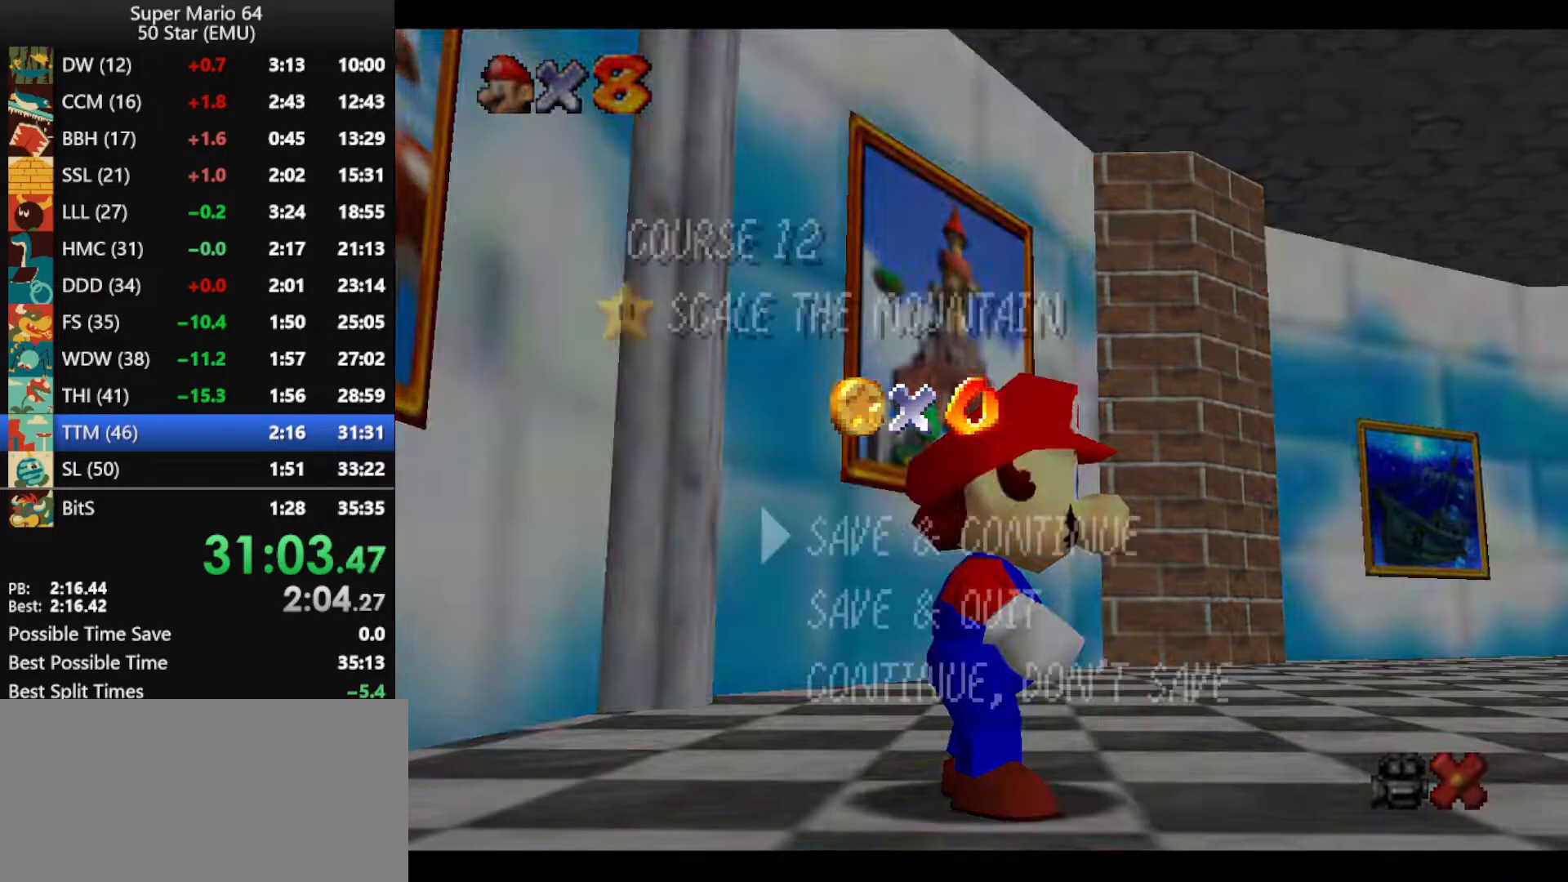
{"buttons": [], "left_stick": "left", "events": [[33, "A", "up"], [133, "A", "down"], [167, "A", "up"], [267, "A", "down"], [333, "A", "up"]]}
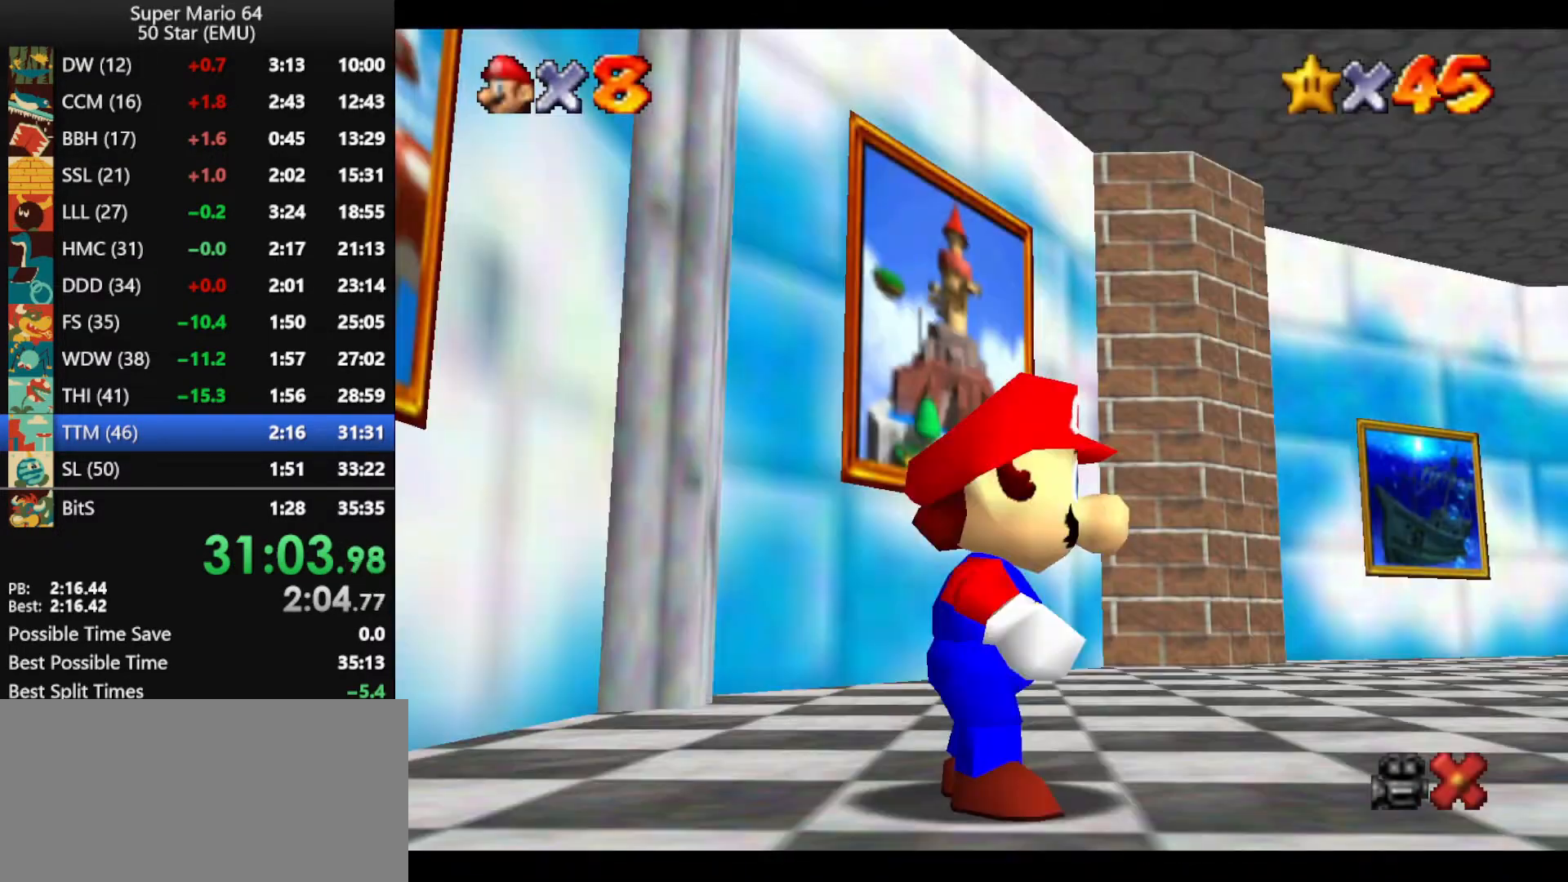
{"buttons": ["A", "Z"], "left_stick": "left", "events": [[200, "Z", "down"], [267, "A", "down"]]}
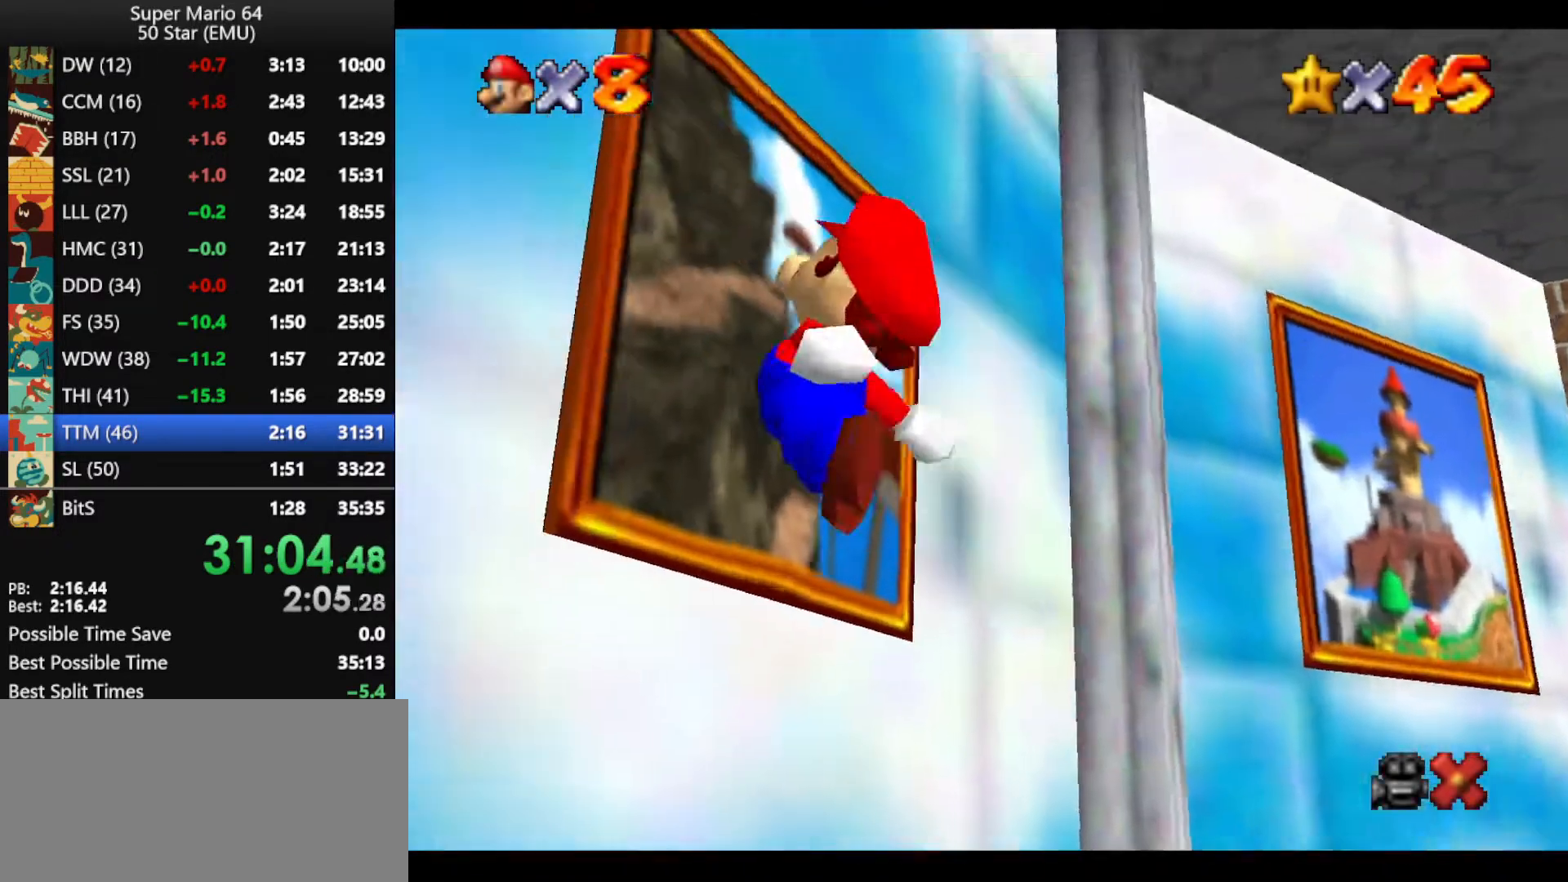
{"buttons": ["B"], "left_stick": "center", "events": [[167, "A", "up"], [267, "Z", "up"], [267, "left_stick", "center"], [300, "B", "down"], [367, "B", "up"], [433, "B", "down"]]}
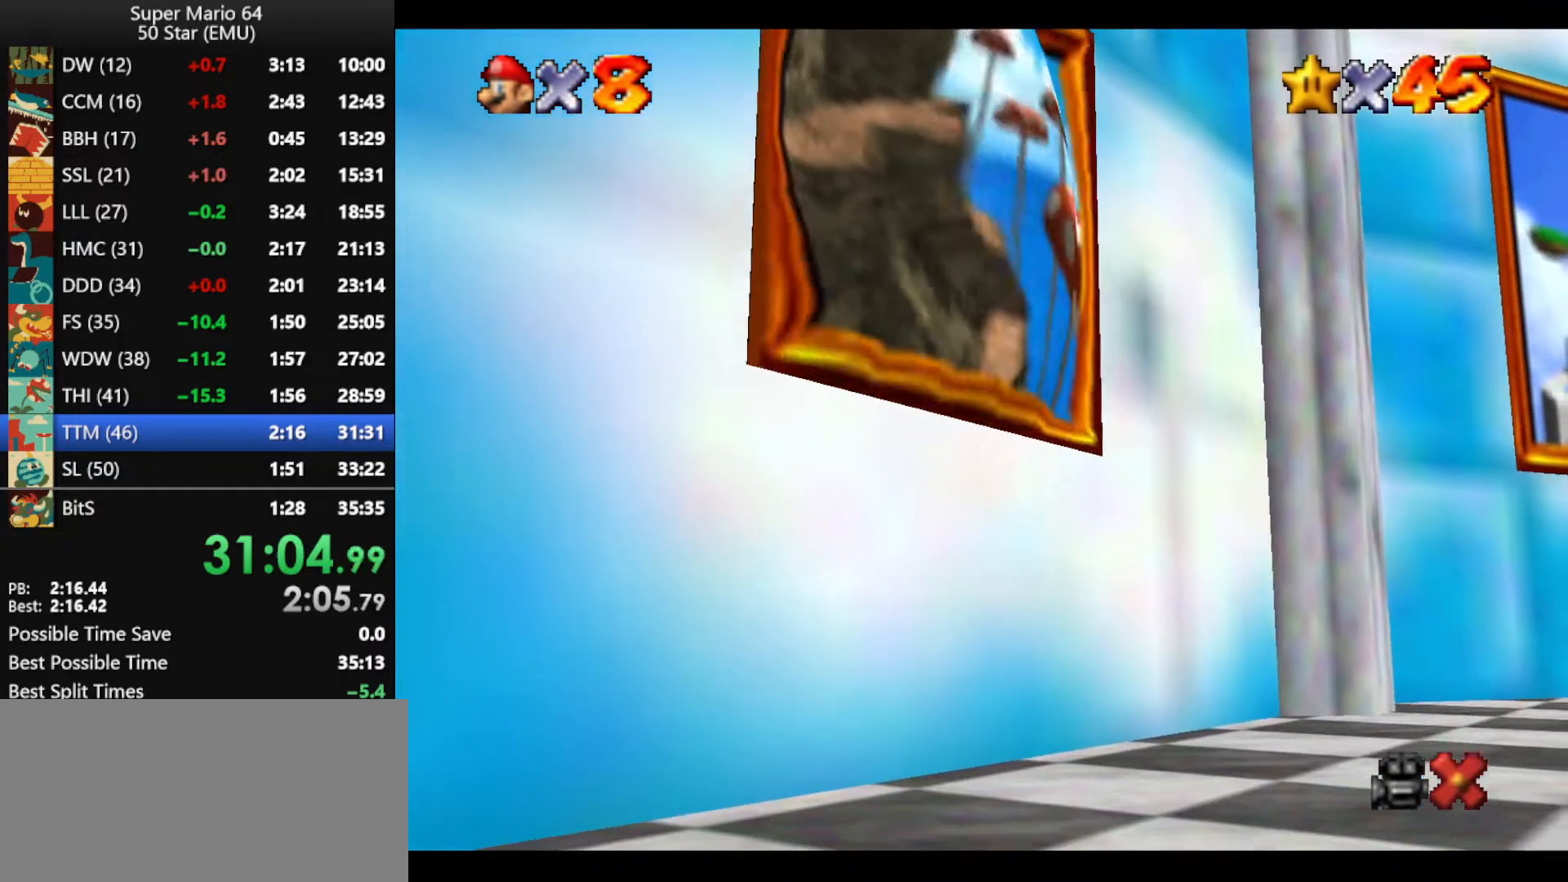
{"buttons": ["B"], "left_stick": "center", "events": [[67, "B", "up"], [100, "B", "down"], [167, "B", "up"], [267, "B", "down"], [333, "B", "up"], [467, "B", "down"]]}
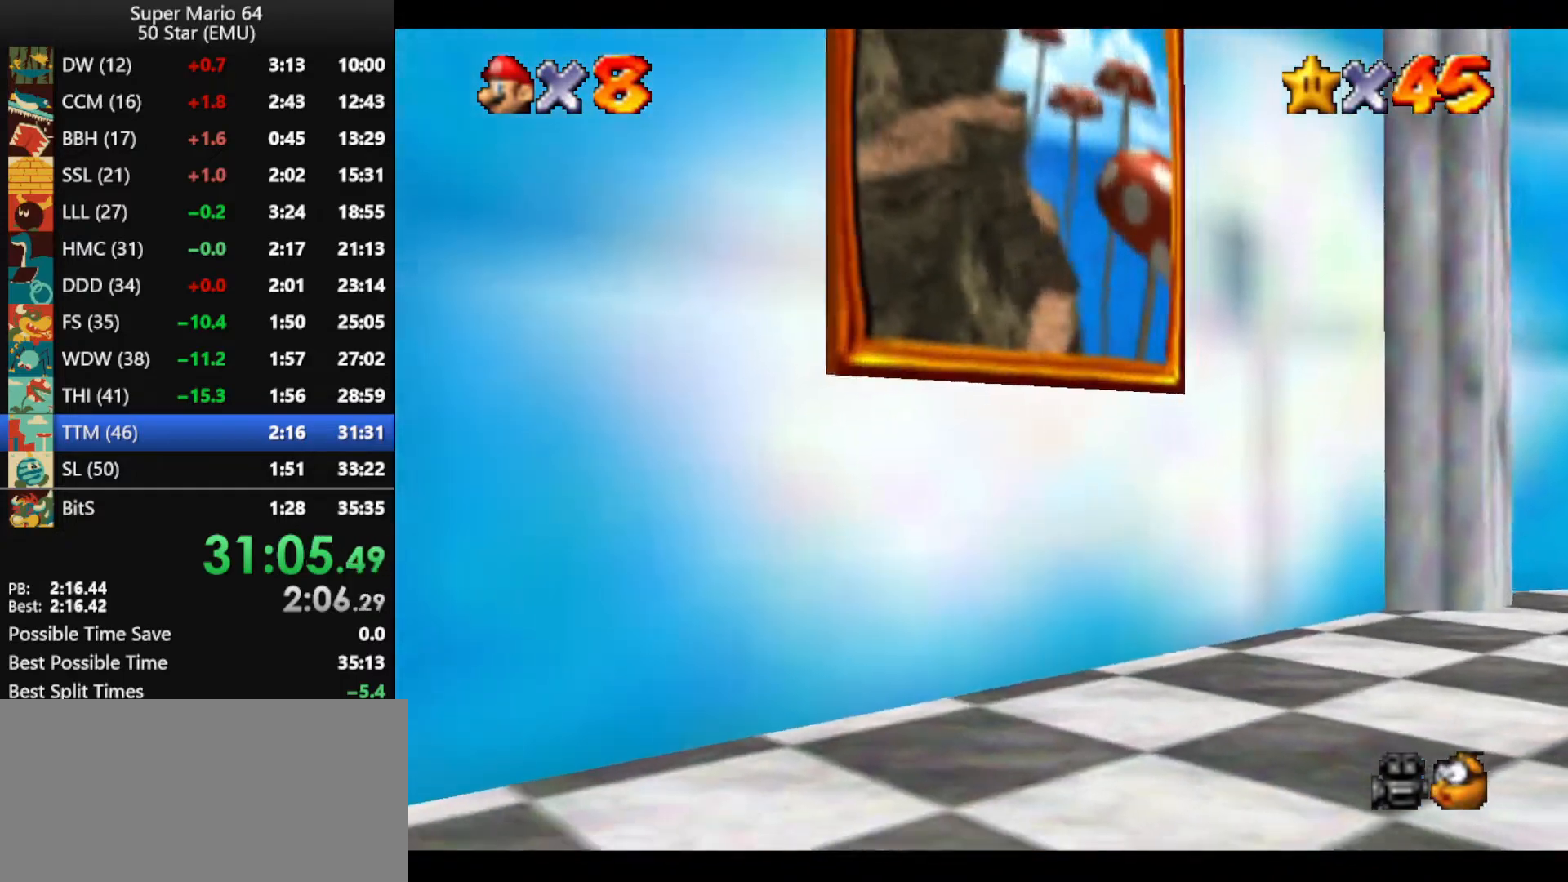
{"buttons": [], "left_stick": "center", "events": [[33, "B", "up"], [133, "B", "down"], [167, "B", "up"], [267, "B", "down"], [367, "B", "up"], [467, "B", "down"], [500, "B", "up"]]}
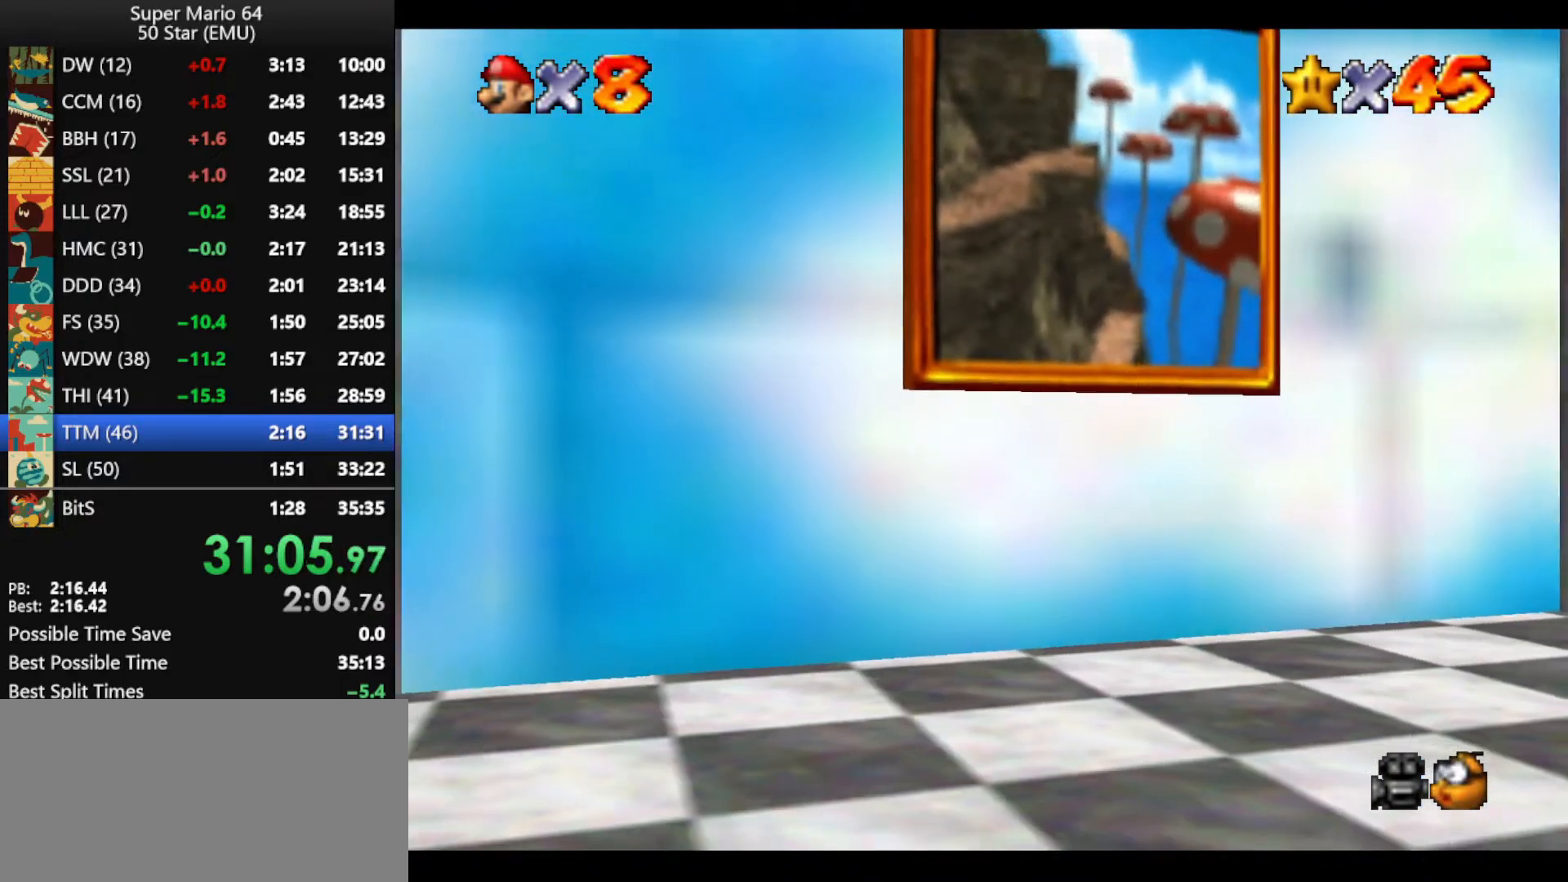
{"buttons": [], "left_stick": "center", "events": [[67, "B", "down"], [200, "B", "up"], [267, "B", "down"], [333, "B", "up"], [433, "B", "down"], [500, "B", "up"]]}
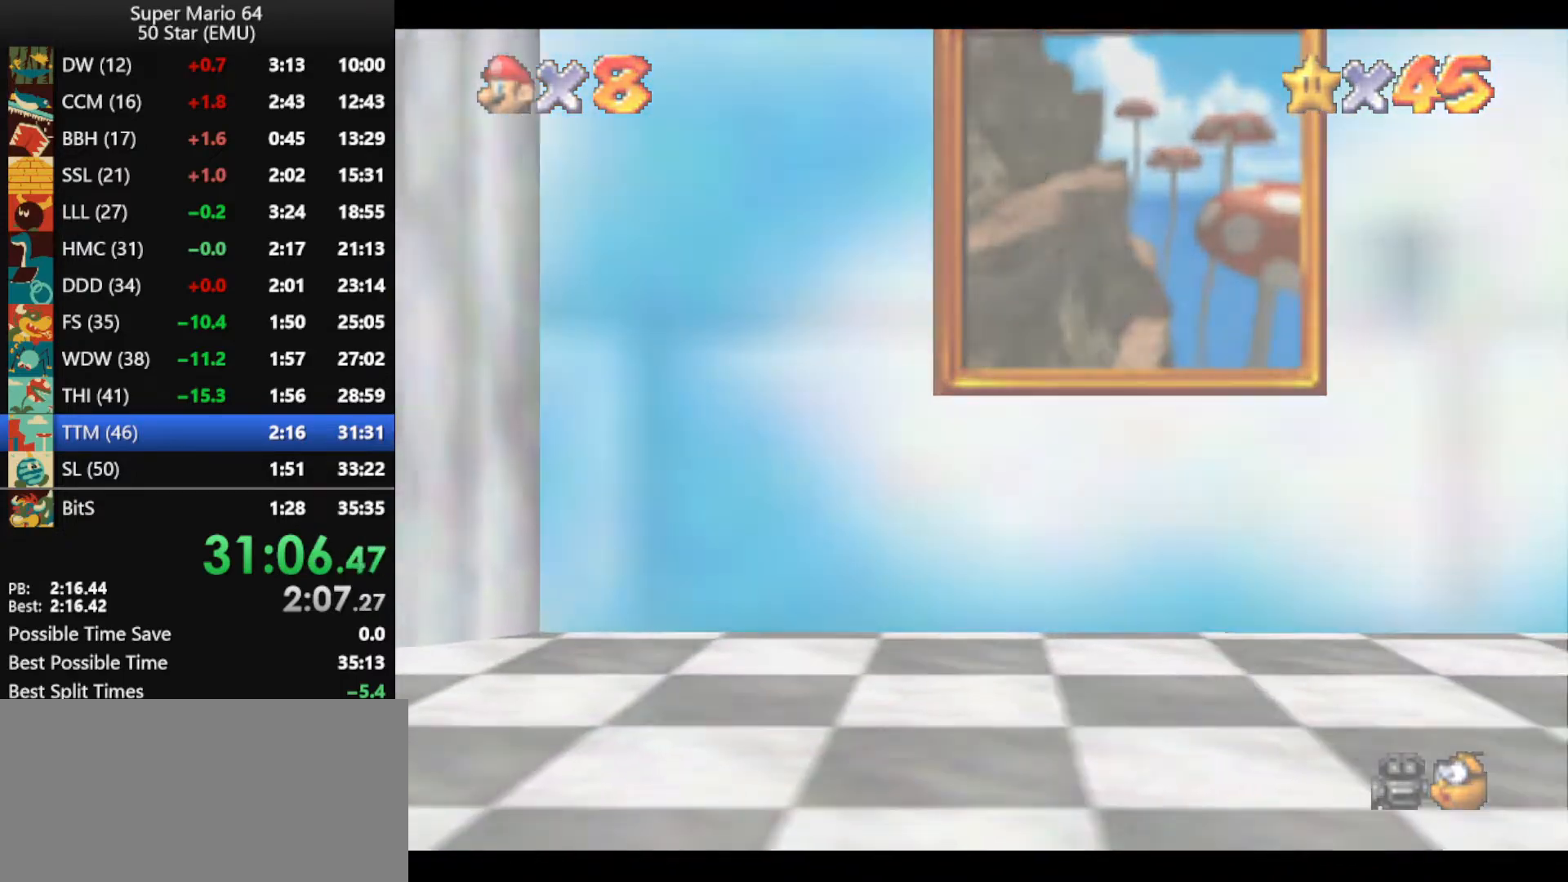
{"buttons": [], "left_stick": "center", "events": [[67, "B", "down"], [167, "B", "up"], [267, "B", "down"], [333, "B", "up"], [400, "B", "down"], [500, "B", "up"]]}
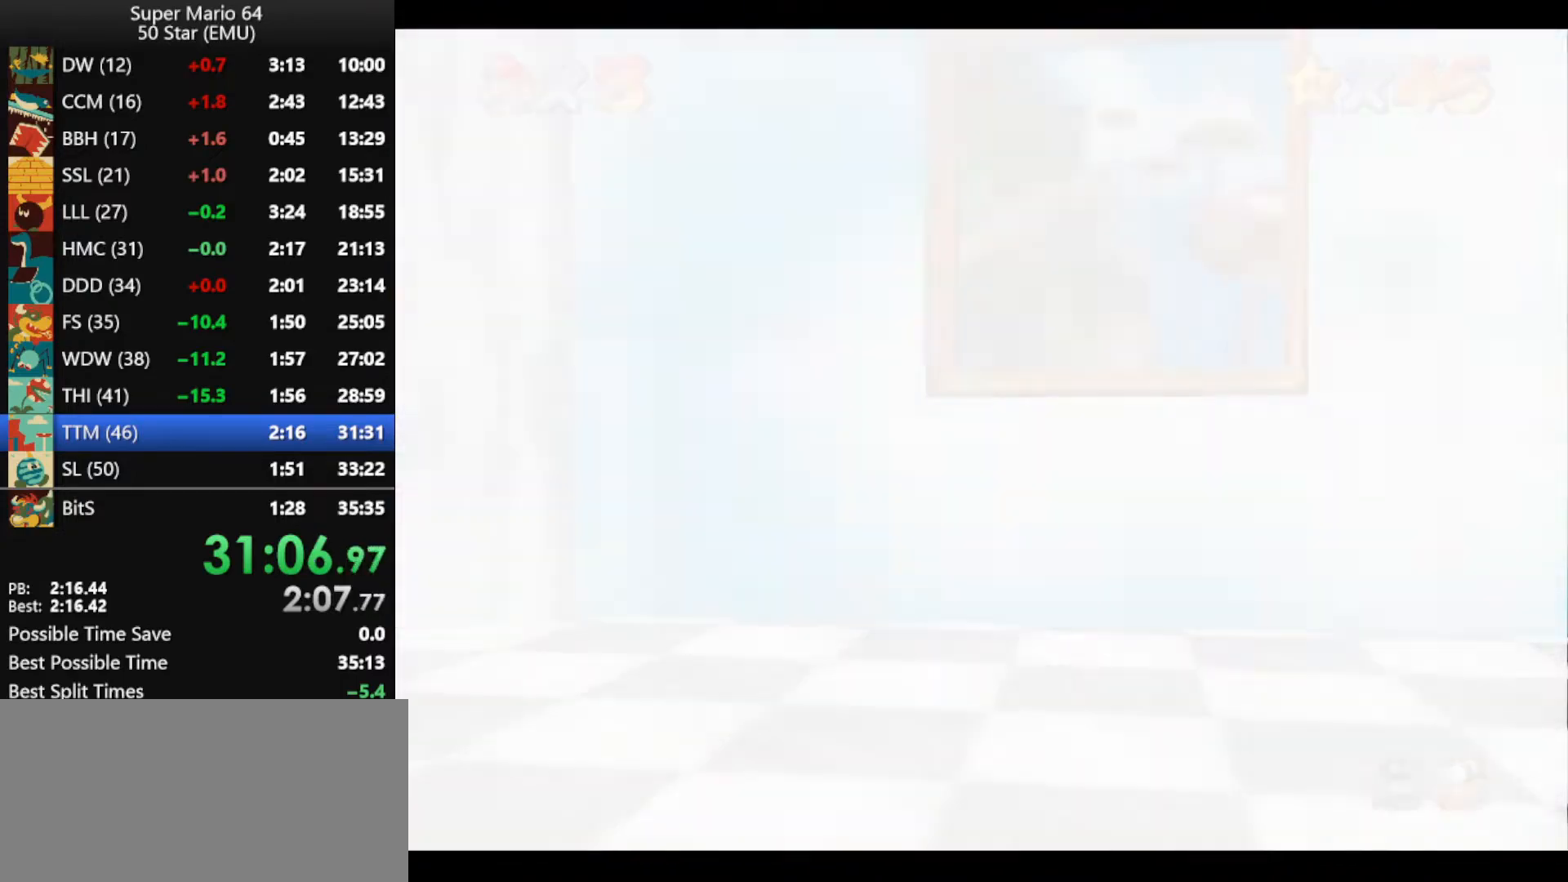
{"buttons": [], "left_stick": "center", "events": [[67, "B", "down"], [133, "B", "up"], [200, "B", "down"], [267, "B", "up"], [367, "B", "down"], [467, "B", "up"]]}
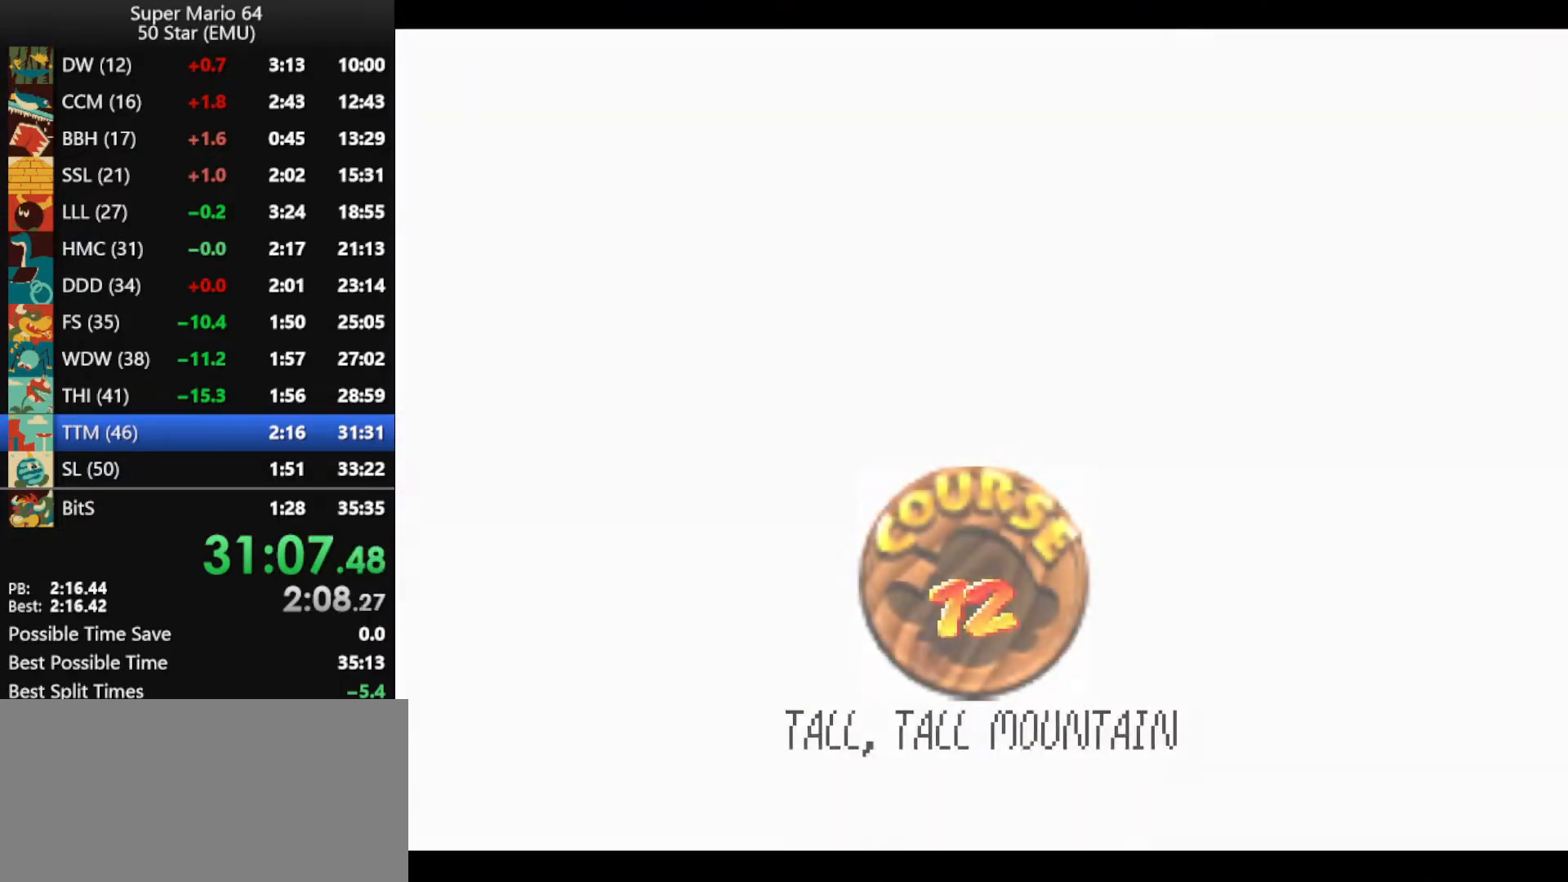
{"buttons": ["B"], "left_stick": "center", "events": [[33, "B", "down"], [133, "B", "up"], [167, "B", "down"], [400, "B", "up"], [500, "B", "down"]]}
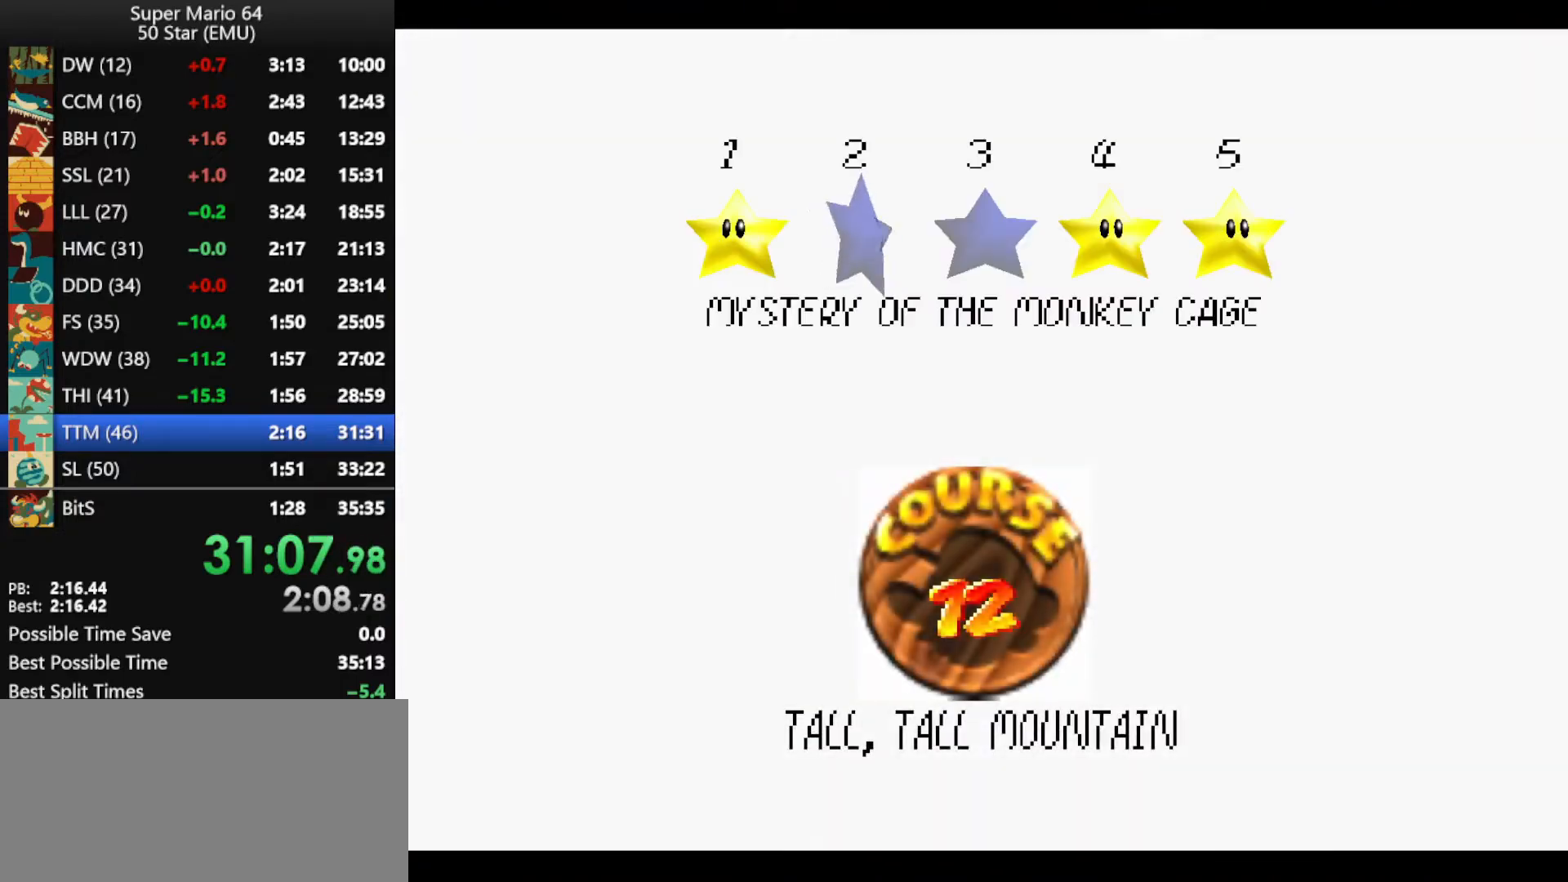
{"buttons": [], "left_stick": "center", "events": [[33, "B", "up"], [100, "B", "down"], [200, "B", "up"], [300, "B", "down"], [333, "B", "up"], [400, "B", "down"], [500, "B", "up"]]}
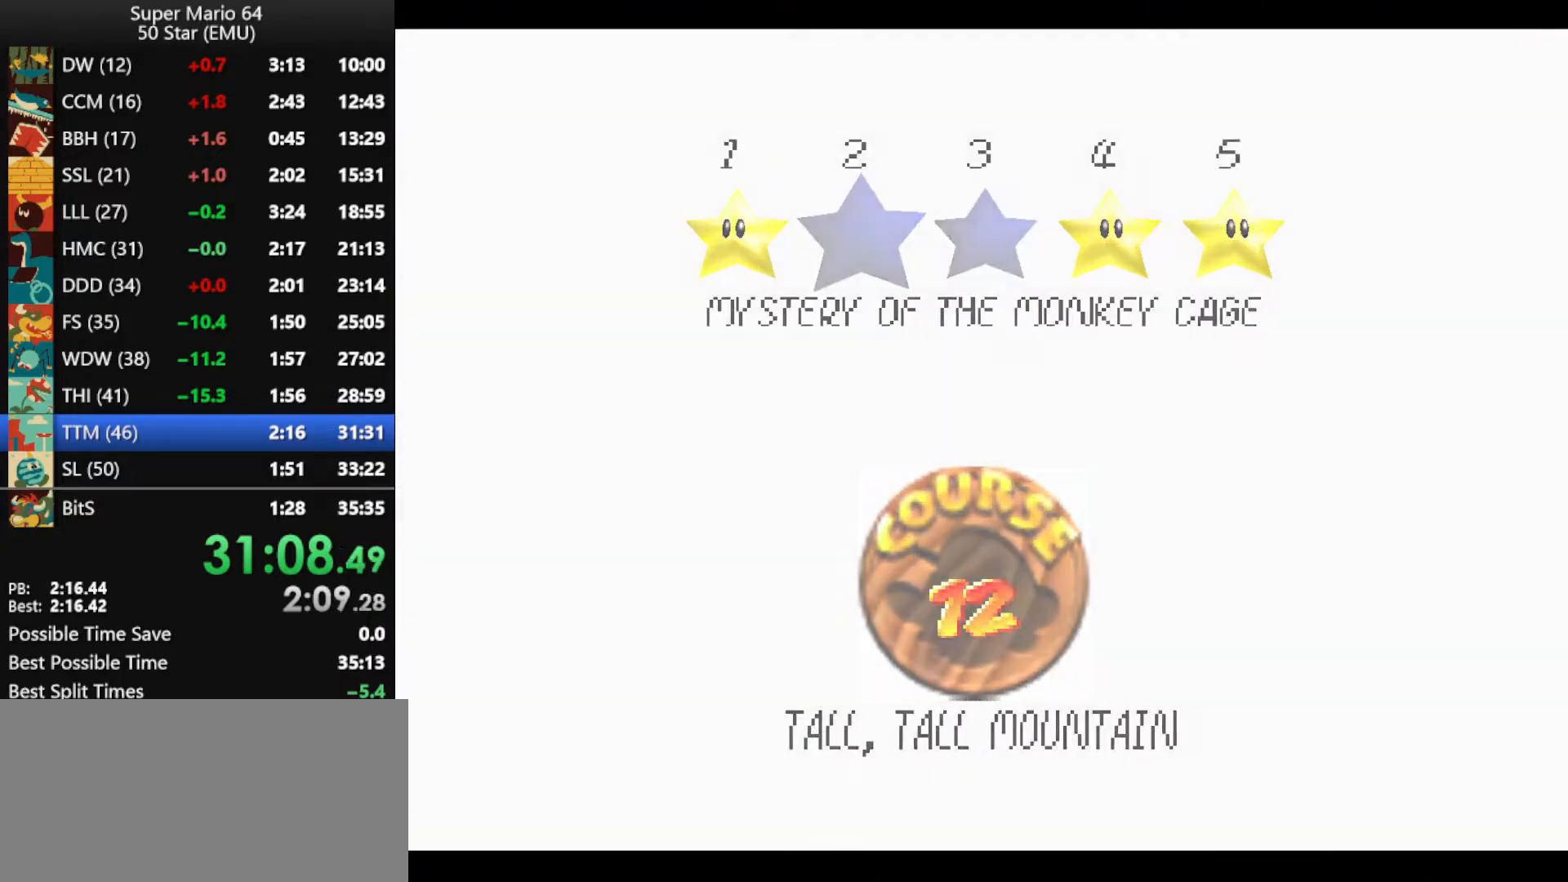
{"buttons": [], "left_stick": "center", "events": []}
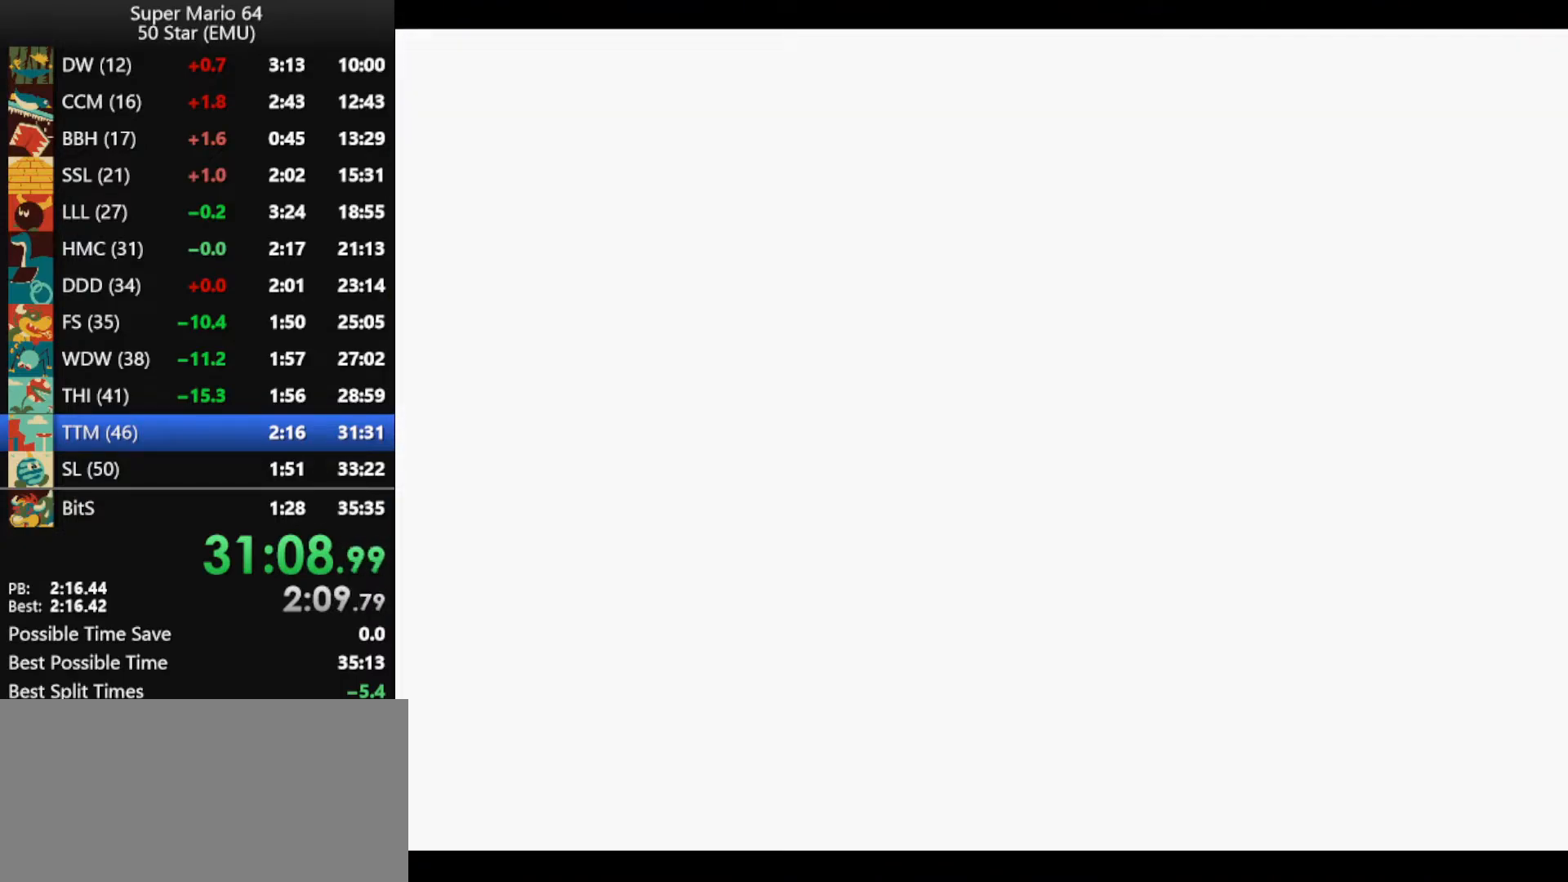
{"buttons": [], "left_stick": "up", "events": [[267, "C_DOWN", "down"], [267, "C_LEFT", "down"], [267, "left_stick", "up"], [367, "C_DOWN", "up"], [367, "C_LEFT", "up"]]}
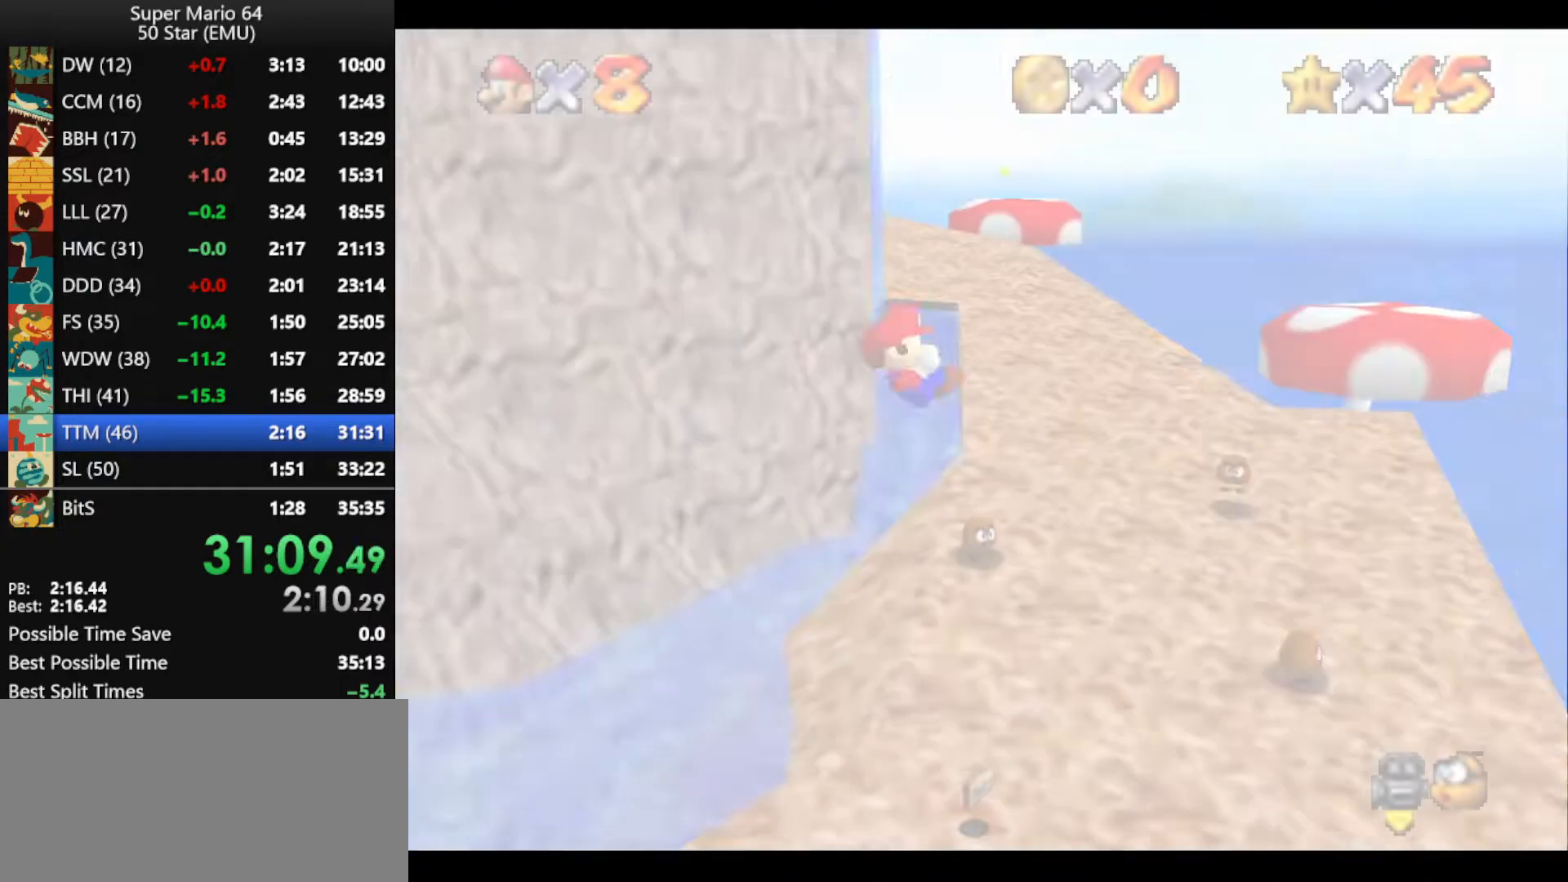
{"buttons": [], "left_stick": "up", "events": []}
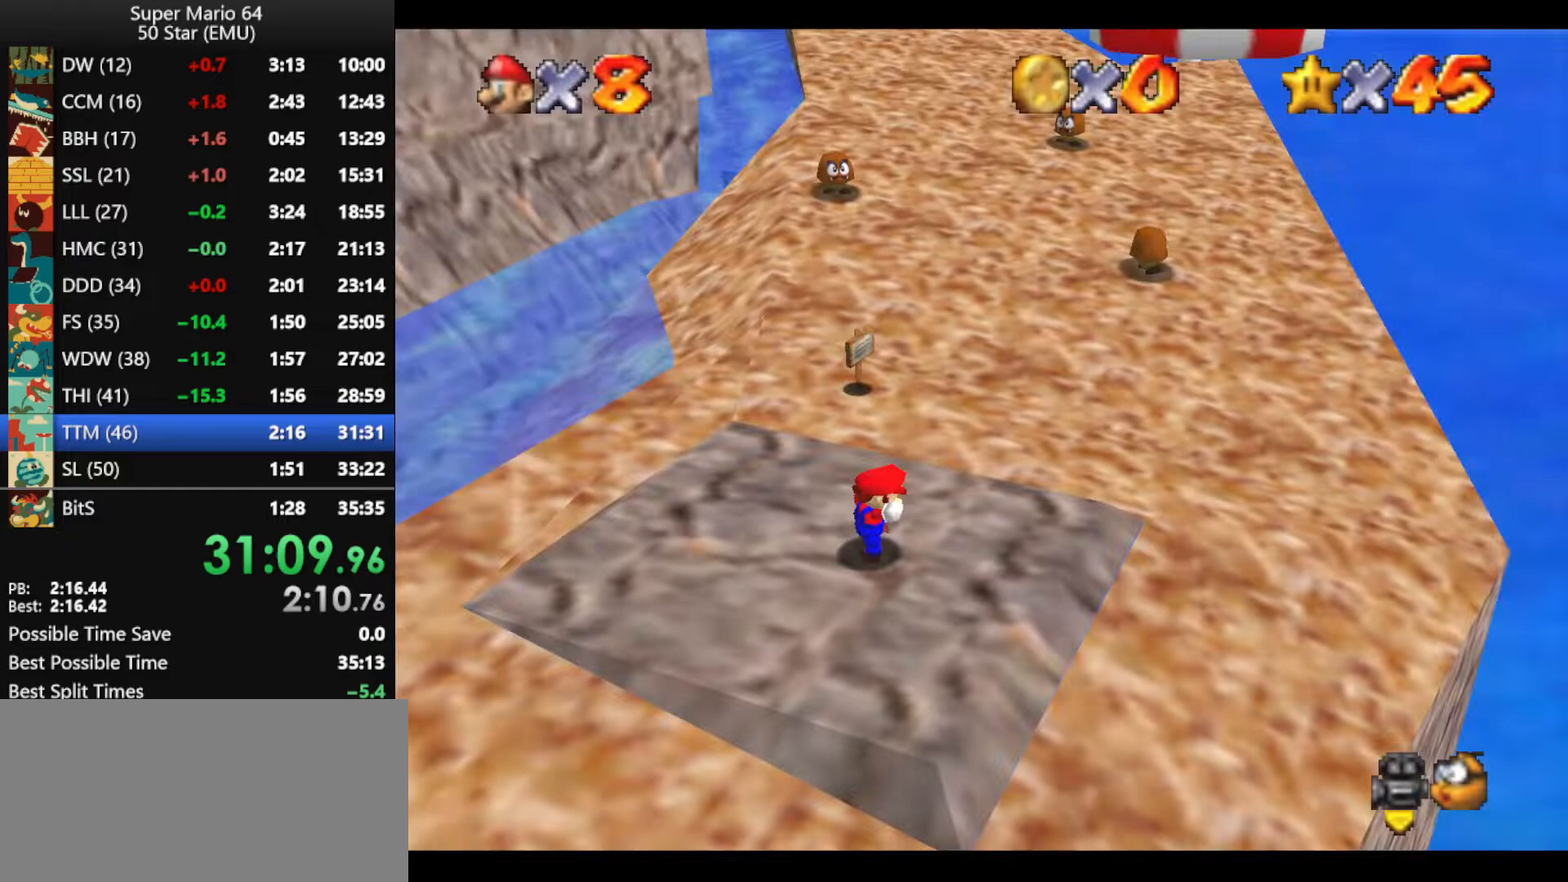
{"buttons": [], "left_stick": "up", "events": []}
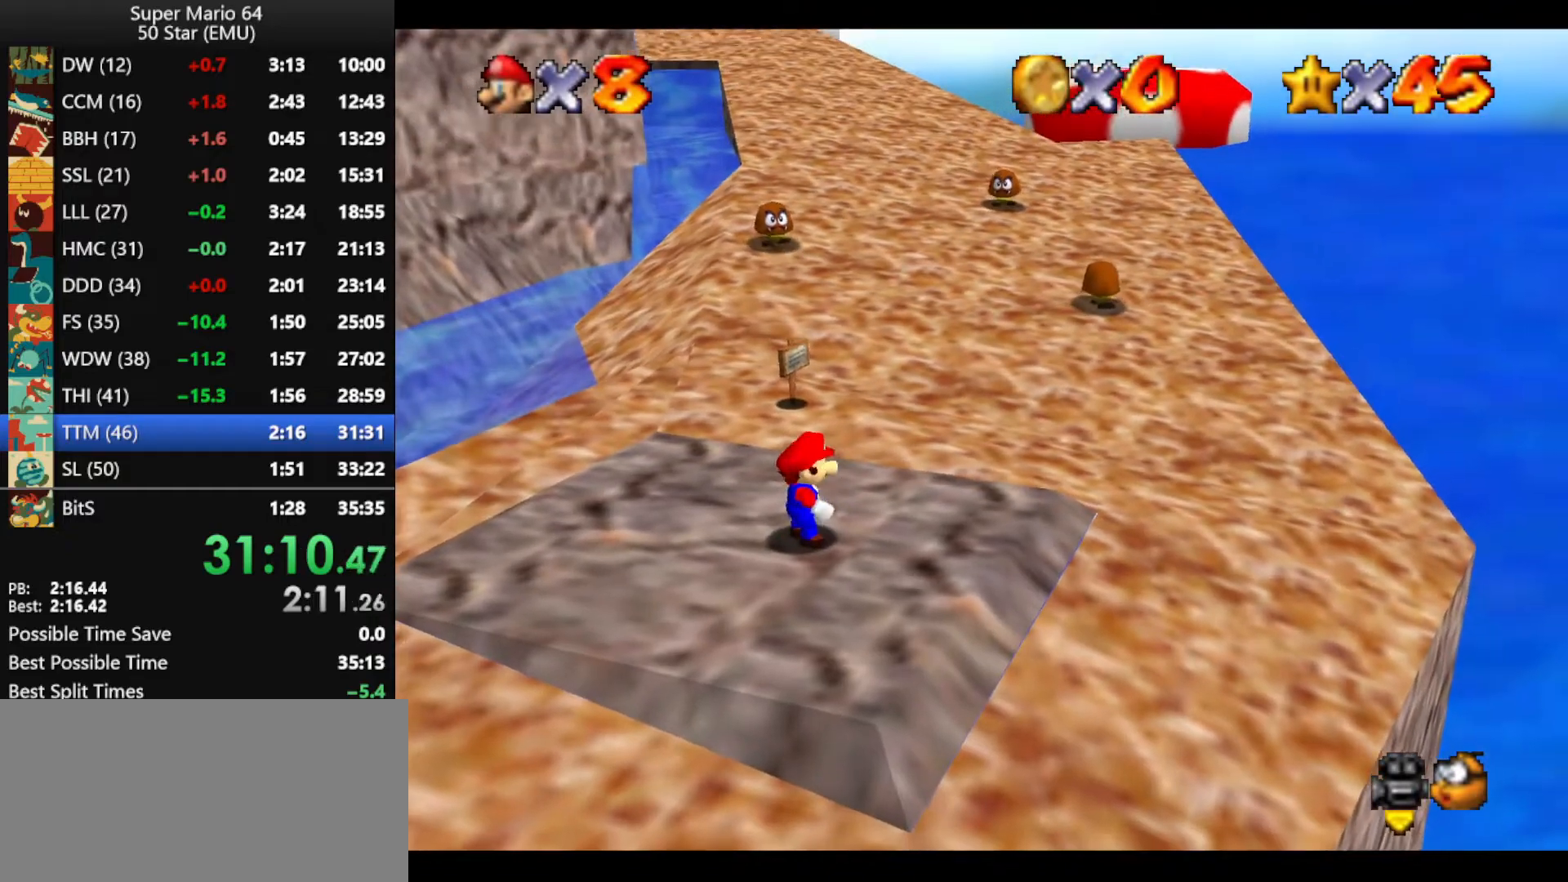
{"buttons": ["R1", "Z"], "left_stick": "up", "events": [[267, "Z", "down"], [300, "A", "down"], [400, "A", "up"], [500, "R1", "down"]]}